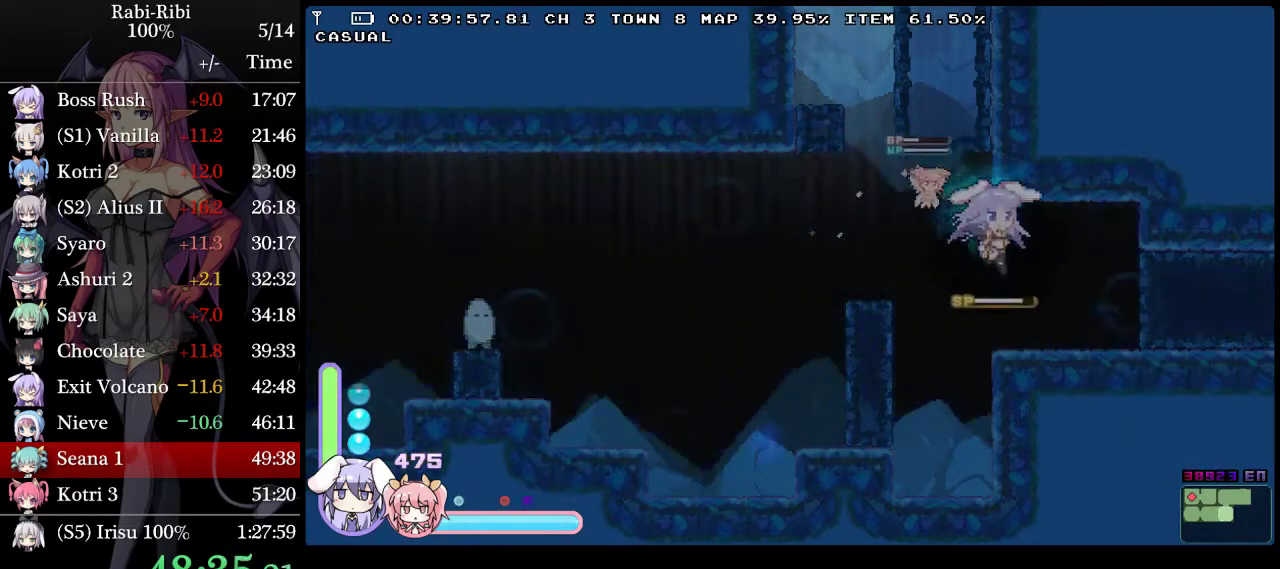
Gameplay with a controller (Xbox layout); each line is a JSON object with the inputs held at the frame after it. "events" lists button and stick changes between this image and that frame as [ms after this image, input, new state], when the widget could be followed in between. Not read: L2 L3 R3 X.
{"buttons": ["DPAD_LEFT"], "events": [[67, "DPAD_RIGHT", "up"], [150, "DPAD_LEFT", "down"], [400, "A", "down"], [450, "A", "up"]]}
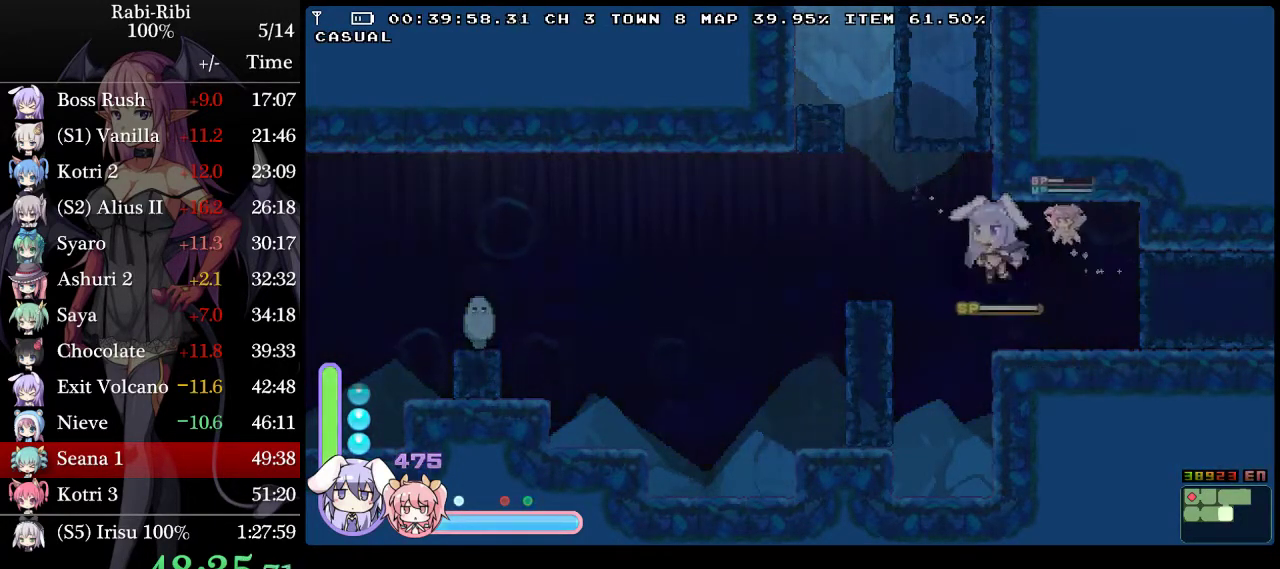
{"buttons": [], "events": [[283, "DPAD_LEFT", "up"], [350, "DPAD_RIGHT", "down"], [400, "DPAD_RIGHT", "up"]]}
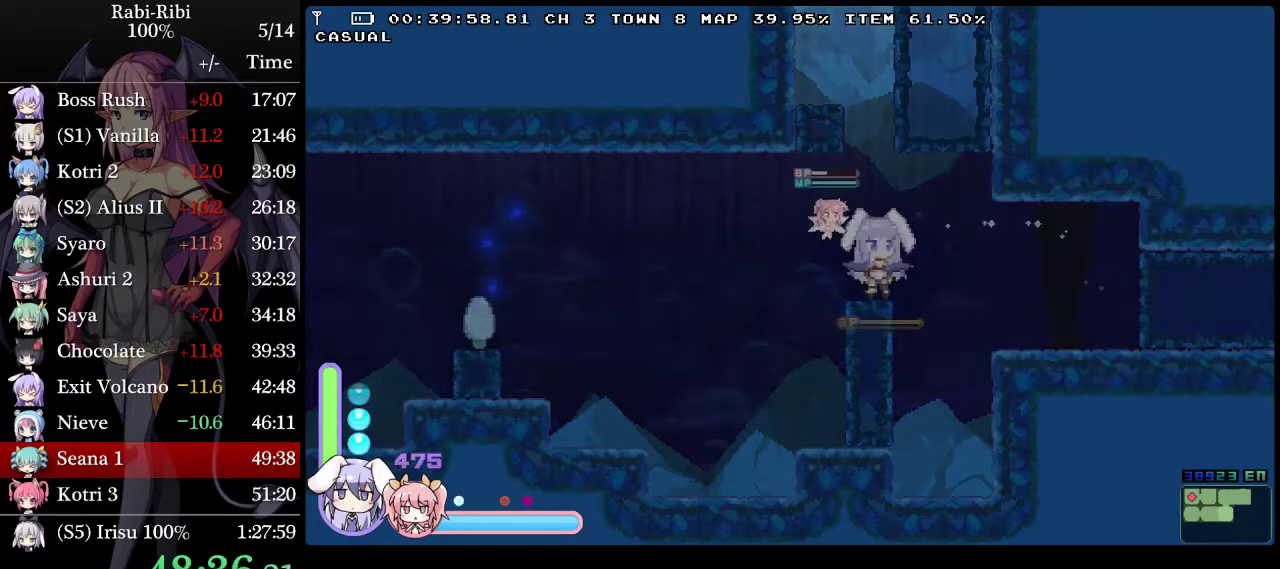
{"buttons": [], "events": [[150, "DPAD_LEFT", "down"], [250, "DPAD_LEFT", "up"], [283, "DPAD_RIGHT", "down"], [333, "DPAD_RIGHT", "up"]]}
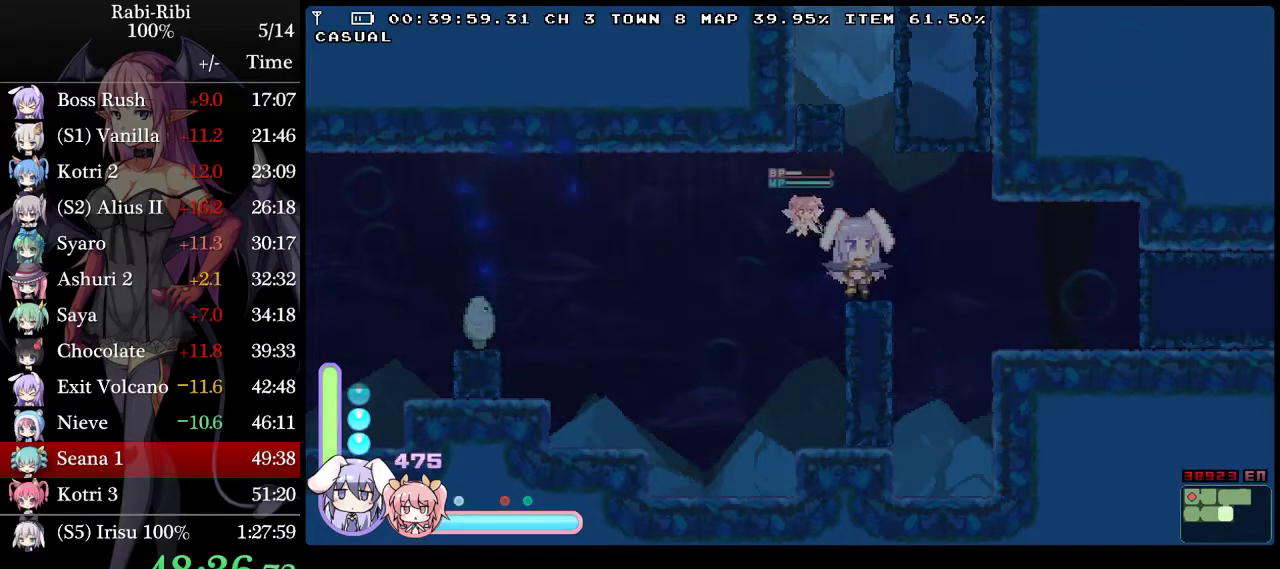
{"buttons": ["DPAD_RIGHT"], "events": [[100, "DPAD_DOWN", "down"], [133, "A", "down"], [200, "A", "up"], [217, "DPAD_DOWN", "up"], [250, "DPAD_RIGHT", "down"], [283, "A", "down"], [383, "A", "up"]]}
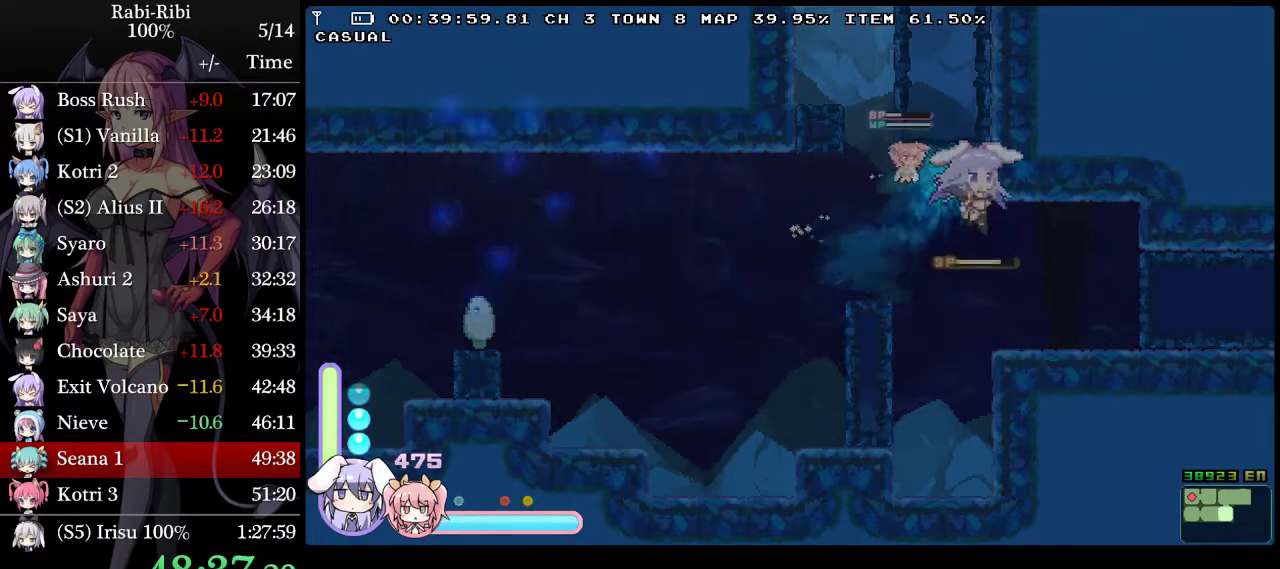
{"buttons": ["DPAD_LEFT"], "events": [[333, "DPAD_RIGHT", "up"], [350, "DPAD_LEFT", "down"]]}
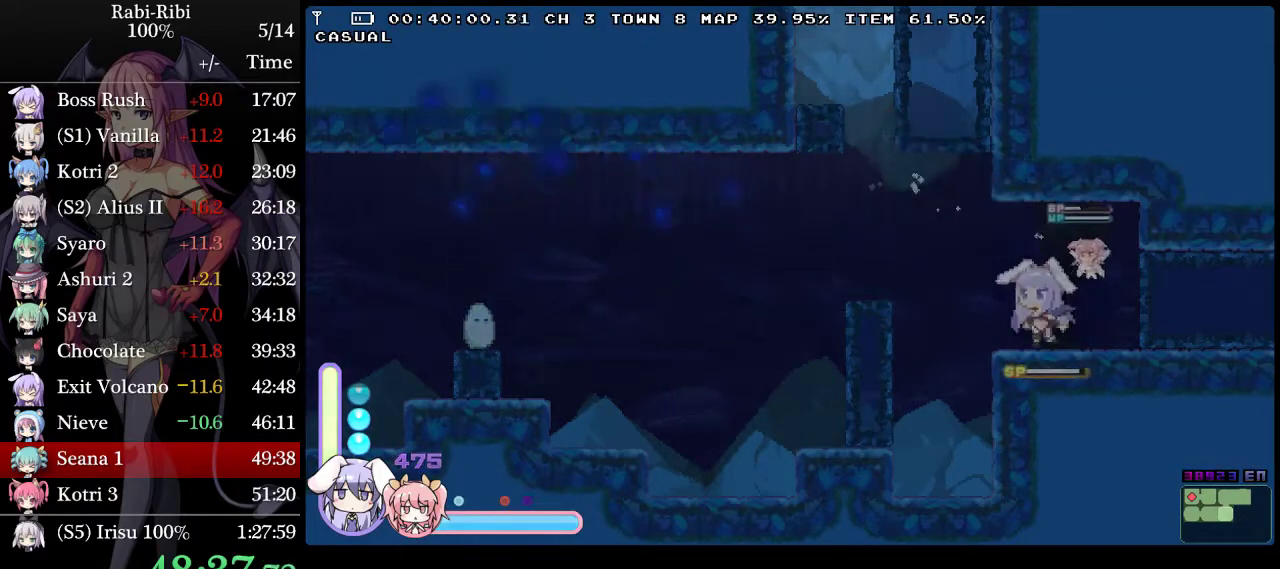
{"buttons": ["DPAD_RIGHT"], "events": [[133, "A", "down"], [183, "A", "up"], [450, "DPAD_LEFT", "up"], [467, "DPAD_RIGHT", "down"]]}
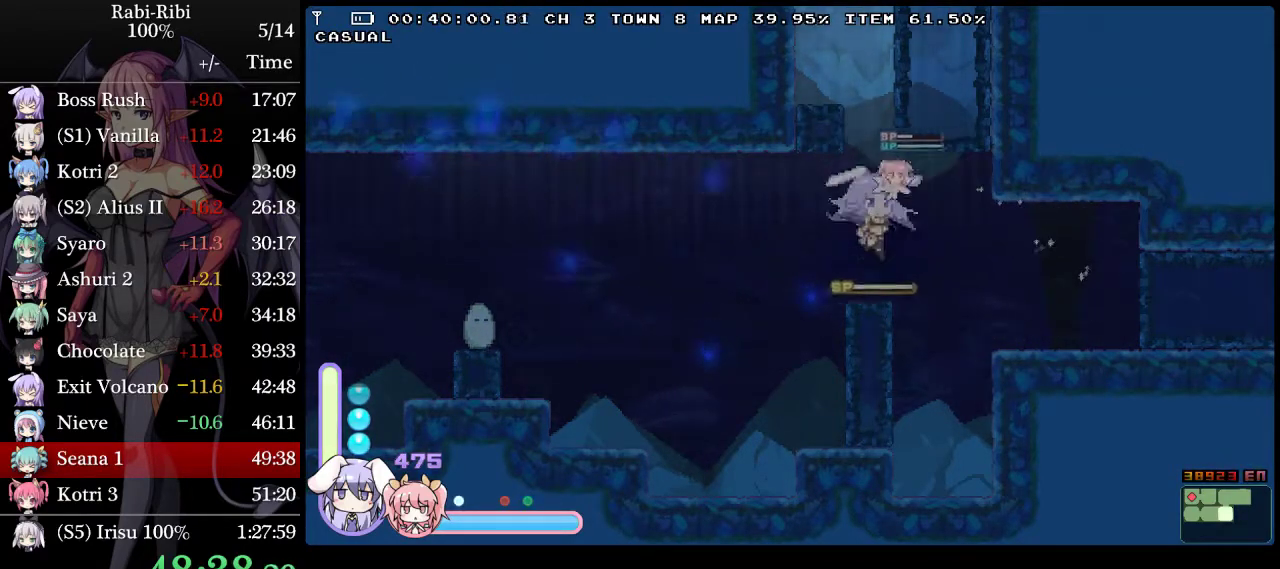
{"buttons": [], "events": [[33, "DPAD_RIGHT", "up"], [367, "DPAD_DOWN", "down"], [383, "A", "down"], [467, "A", "up"], [500, "DPAD_DOWN", "up"]]}
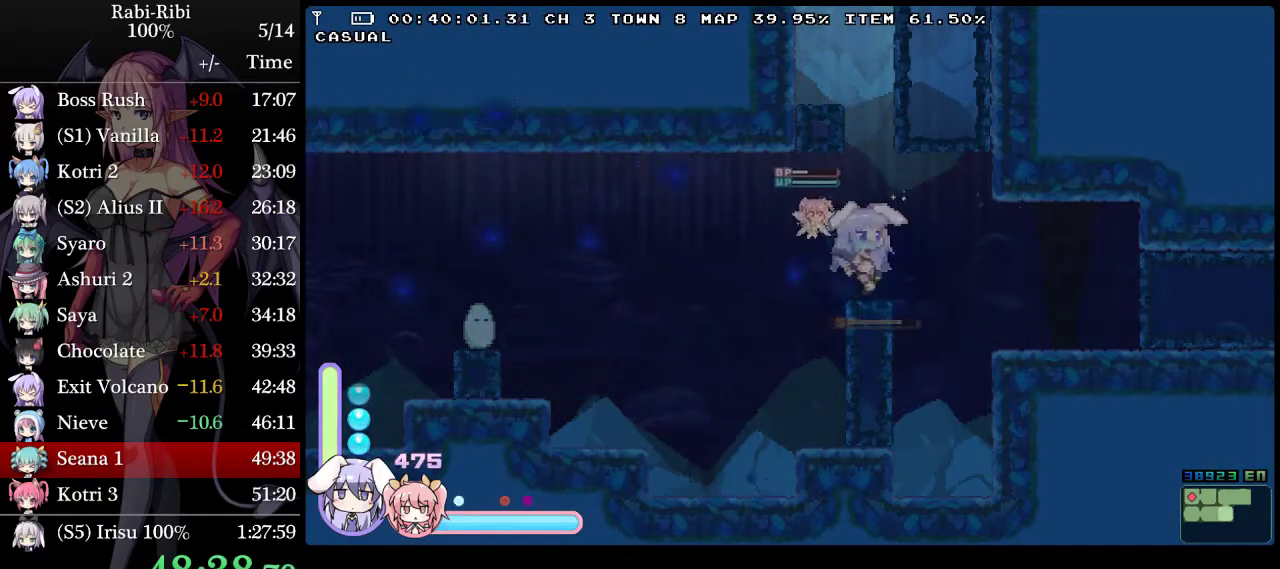
{"buttons": ["DPAD_RIGHT"], "events": [[17, "DPAD_RIGHT", "down"], [50, "A", "down"], [183, "A", "up"]]}
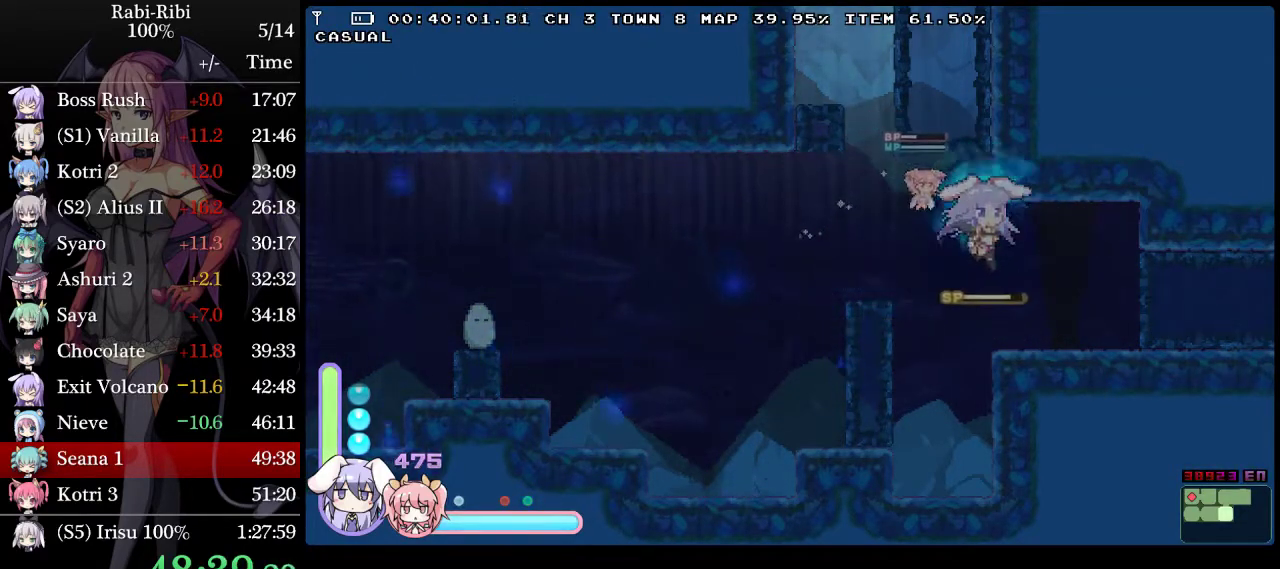
{"buttons": ["DPAD_LEFT"], "events": [[83, "DPAD_RIGHT", "up"], [150, "DPAD_LEFT", "down"], [400, "A", "down"], [483, "A", "up"]]}
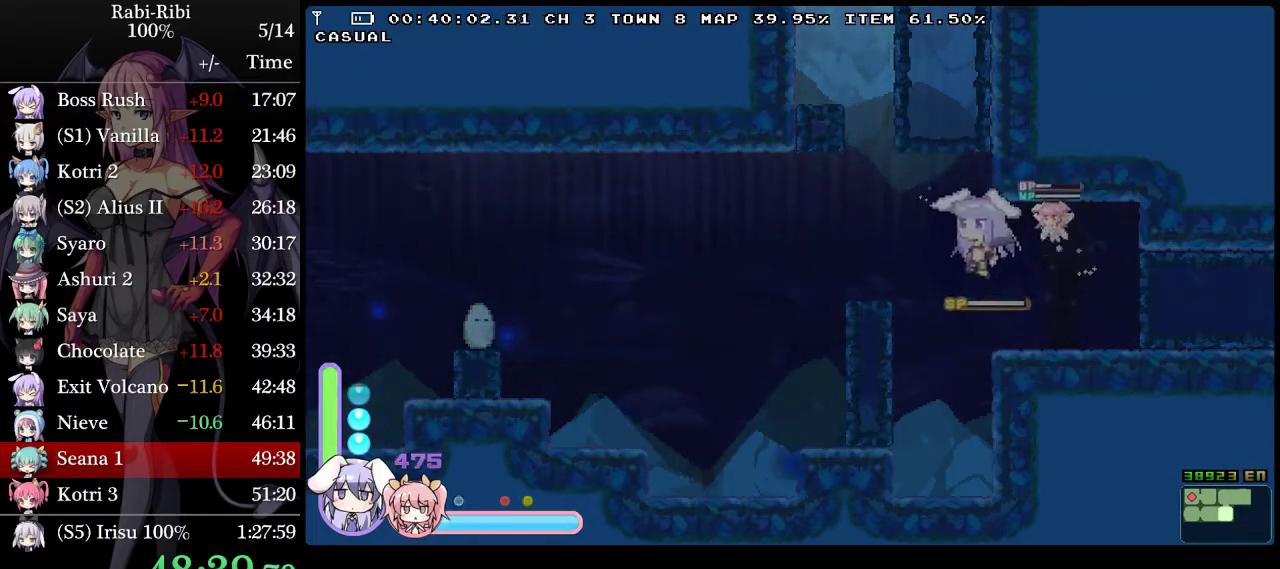
{"buttons": [], "events": [[317, "DPAD_LEFT", "up"], [350, "DPAD_RIGHT", "down"], [417, "DPAD_RIGHT", "up"]]}
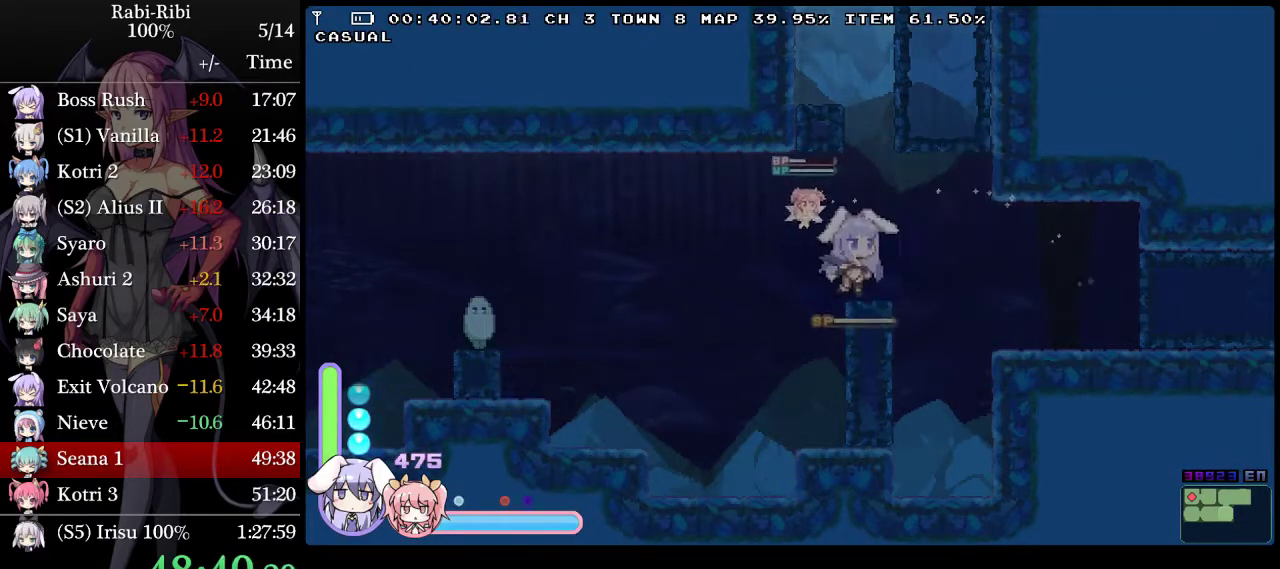
{"buttons": [], "events": [[367, "DPAD_DOWN", "down"], [383, "A", "down"], [467, "A", "up"], [500, "DPAD_DOWN", "up"]]}
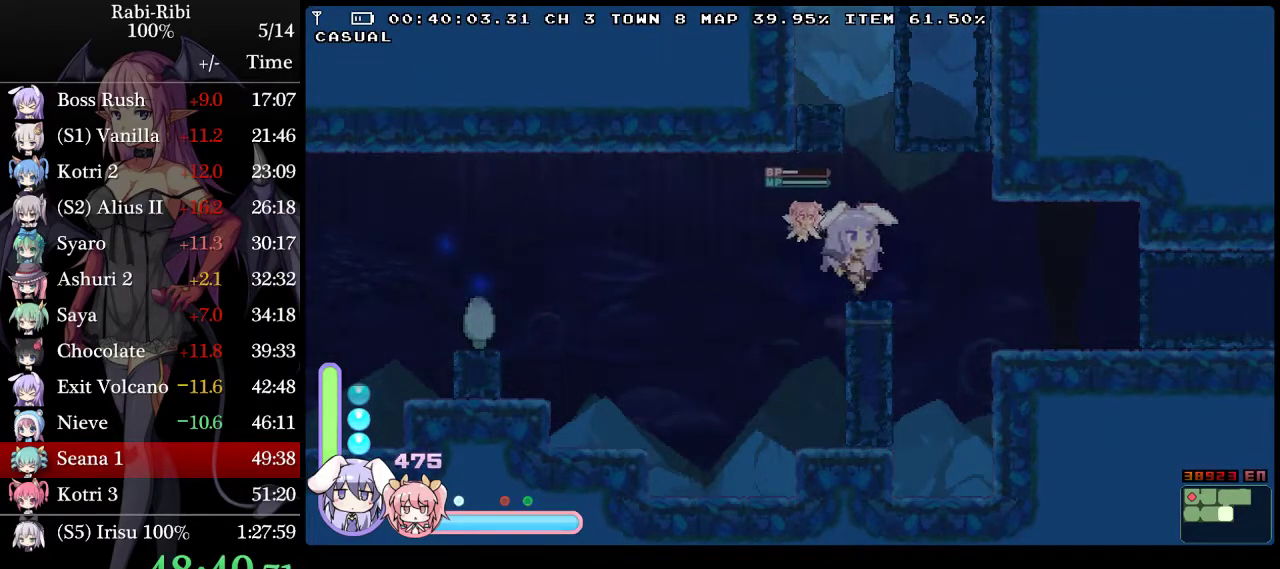
{"buttons": ["DPAD_RIGHT"], "events": [[67, "DPAD_RIGHT", "down"], [100, "A", "down"], [183, "A", "up"]]}
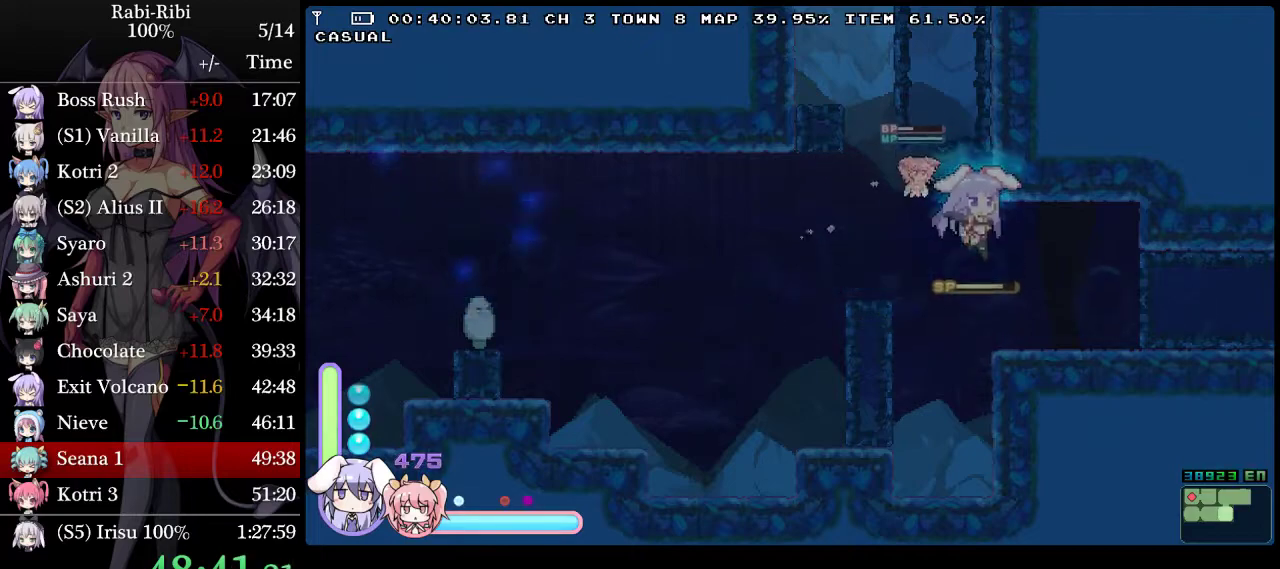
{"buttons": ["DPAD_LEFT"], "events": [[117, "DPAD_RIGHT", "up"], [167, "DPAD_LEFT", "down"], [400, "A", "down"], [483, "A", "up"]]}
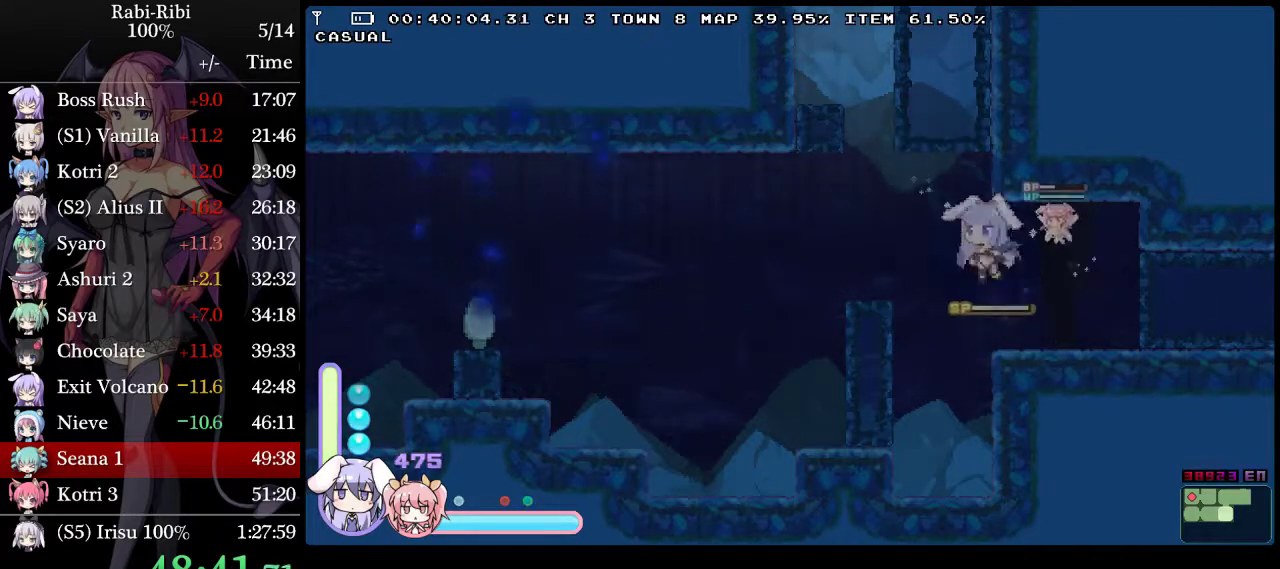
{"buttons": [], "events": [[267, "DPAD_LEFT", "up"]]}
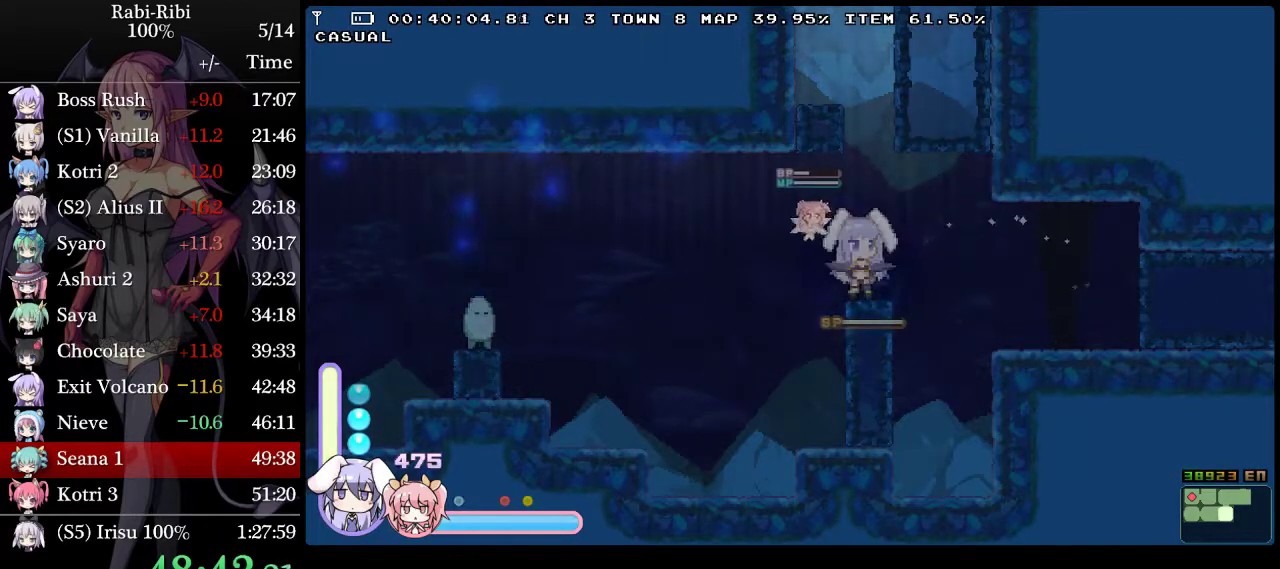
{"buttons": ["DPAD_RIGHT"], "events": [[50, "DPAD_RIGHT", "down"], [167, "DPAD_RIGHT", "up"], [400, "DPAD_DOWN", "down"], [417, "A", "down"], [500, "A", "up"], [500, "DPAD_DOWN", "up"], [500, "DPAD_RIGHT", "down"]]}
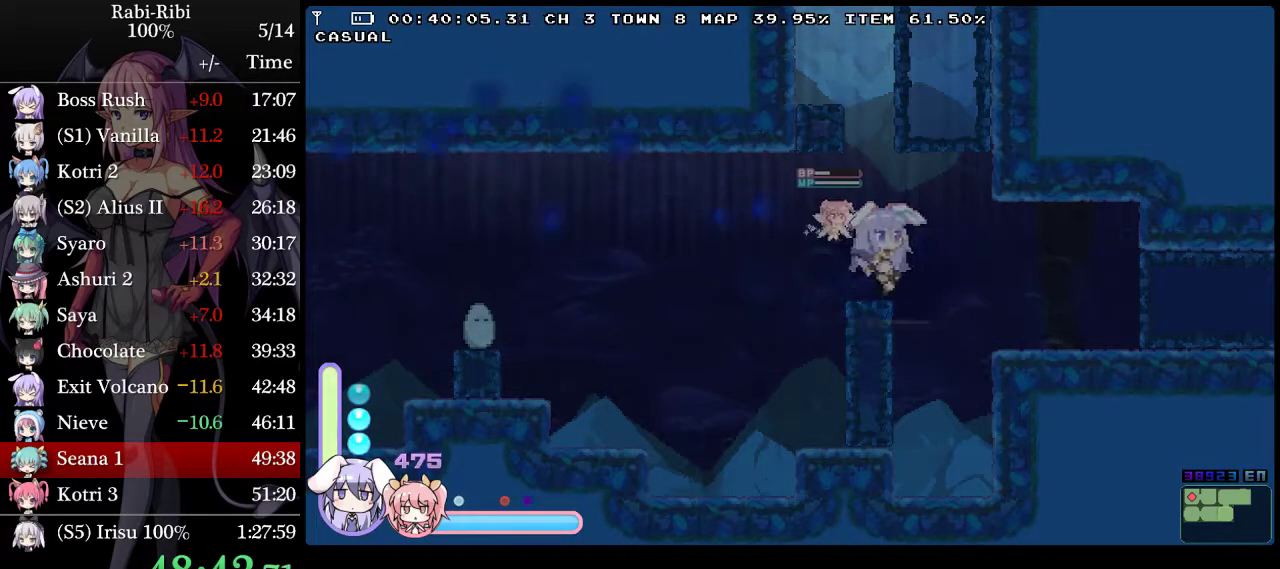
{"buttons": ["DPAD_RIGHT"], "events": [[50, "A", "down"], [150, "A", "up"]]}
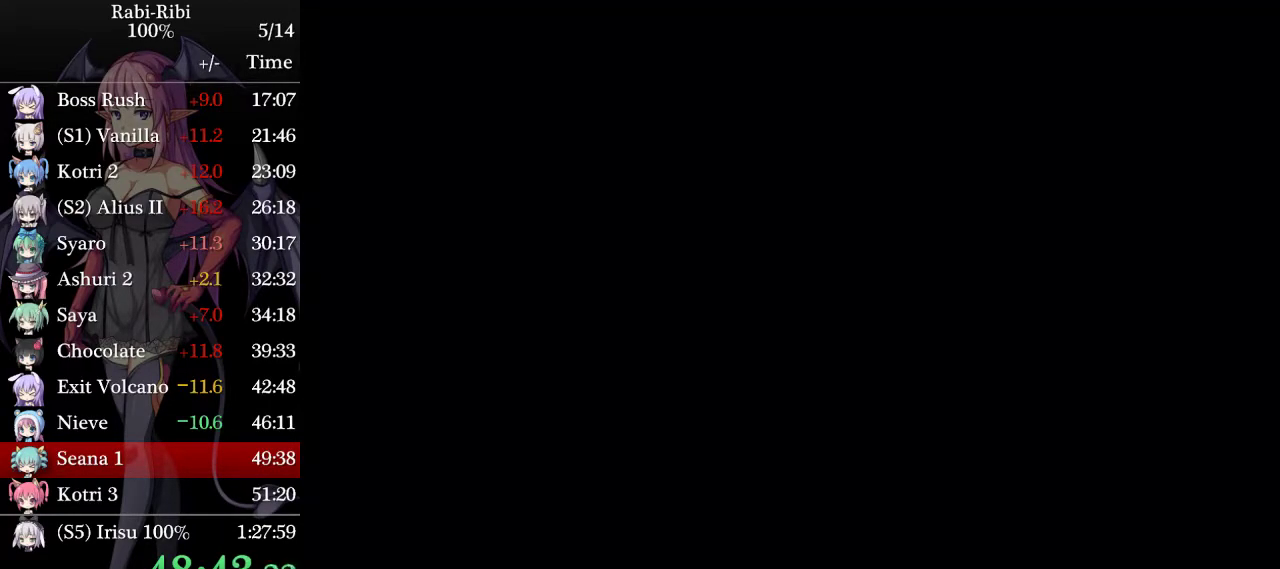
{"buttons": ["DPAD_RIGHT"], "events": [[100, "DPAD_RIGHT", "up"], [200, "DPAD_RIGHT", "down"]]}
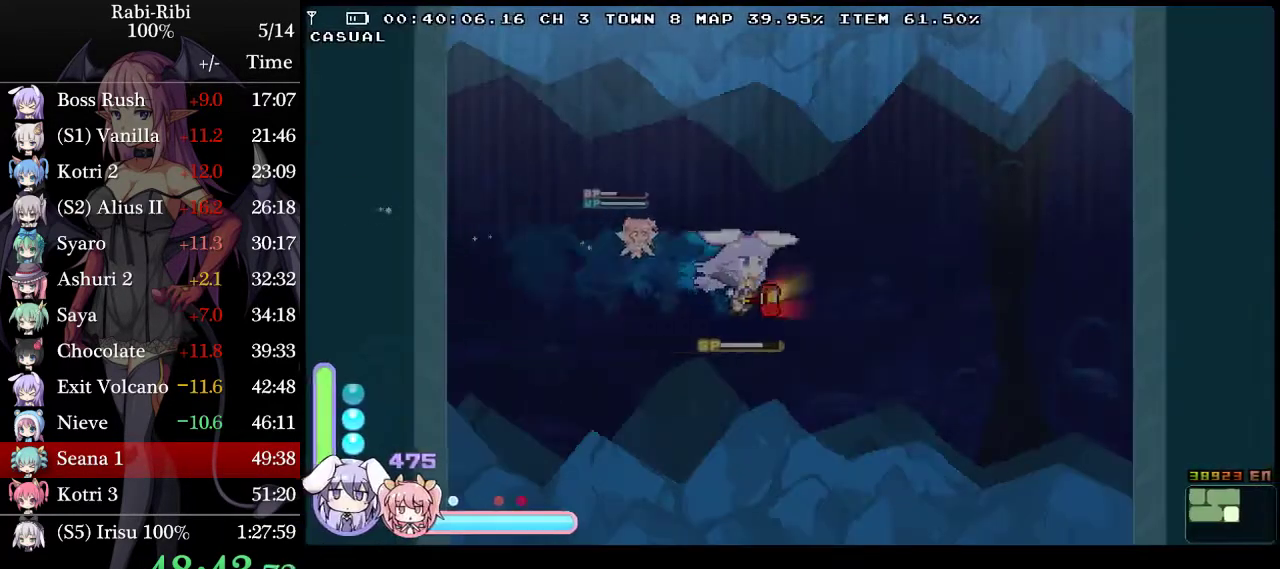
{"buttons": ["A", "DPAD_DOWN", "DPAD_RIGHT"], "events": [[400, "DPAD_DOWN", "down"], [483, "A", "down"]]}
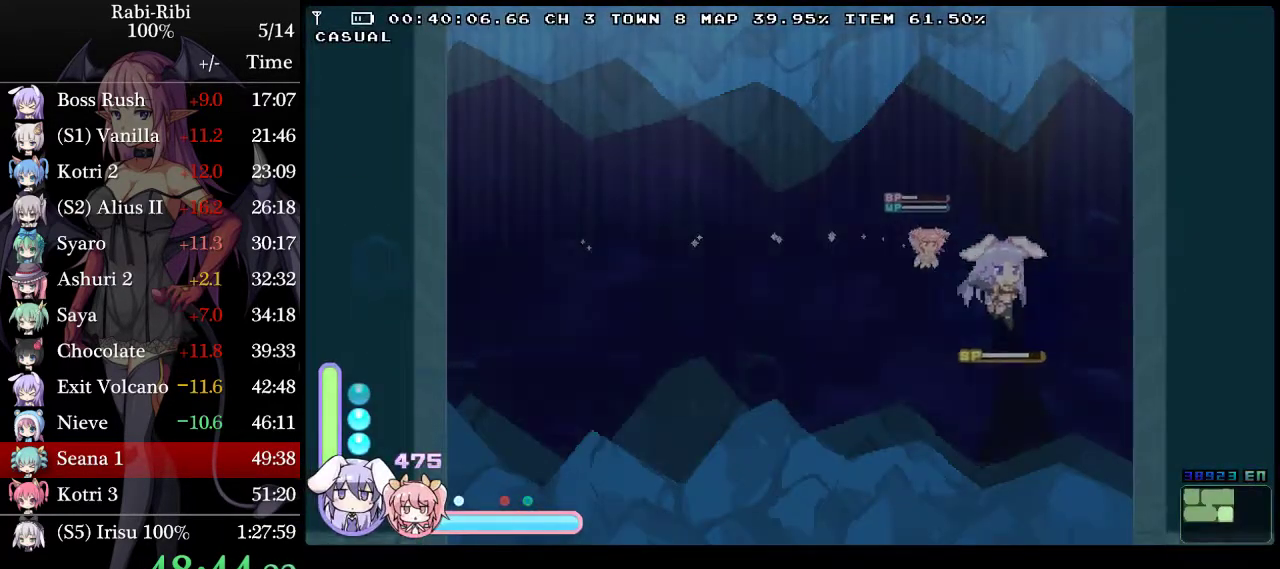
{"buttons": ["DPAD_RIGHT"], "events": [[200, "DPAD_DOWN", "up"], [233, "A", "up"]]}
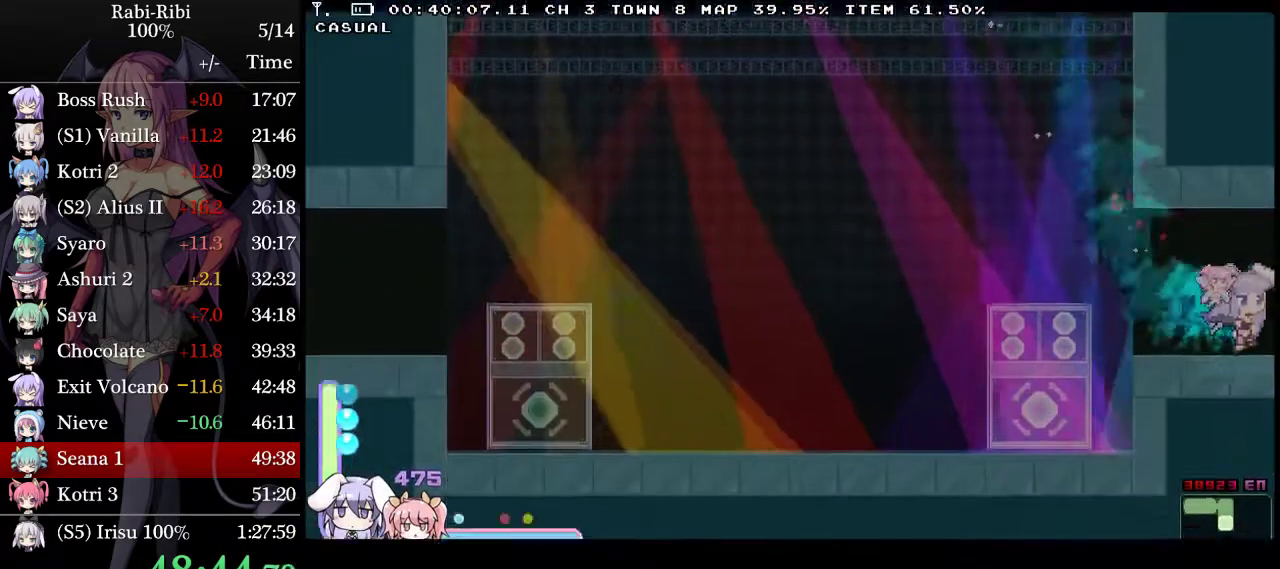
{"buttons": ["DPAD_RIGHT"], "events": []}
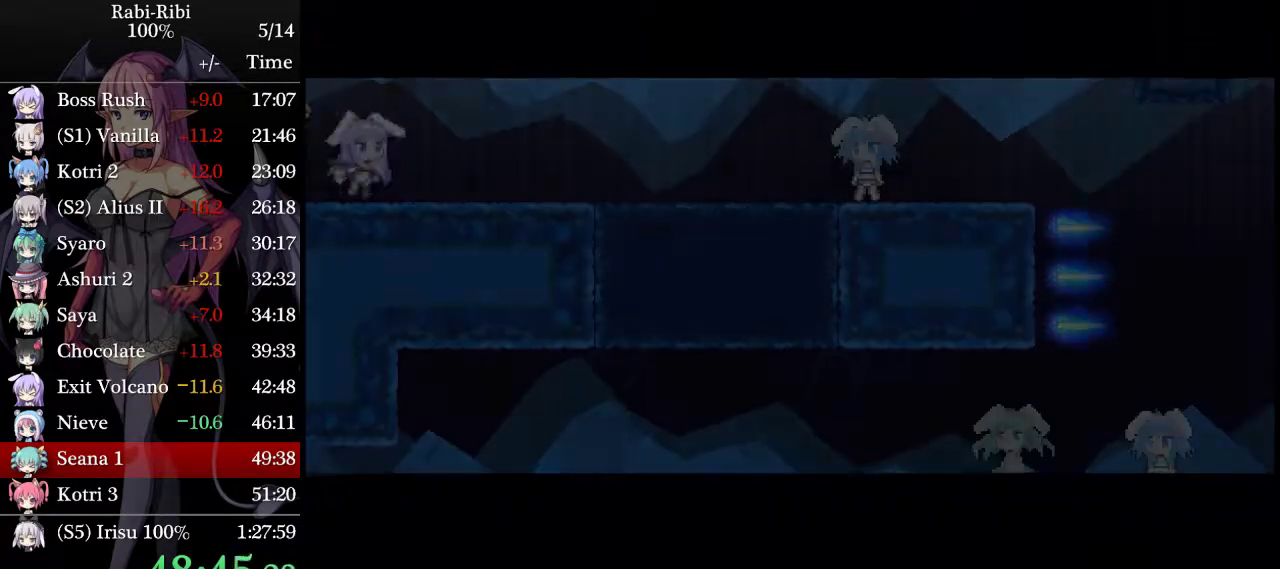
{"buttons": ["DPAD_RIGHT"], "events": []}
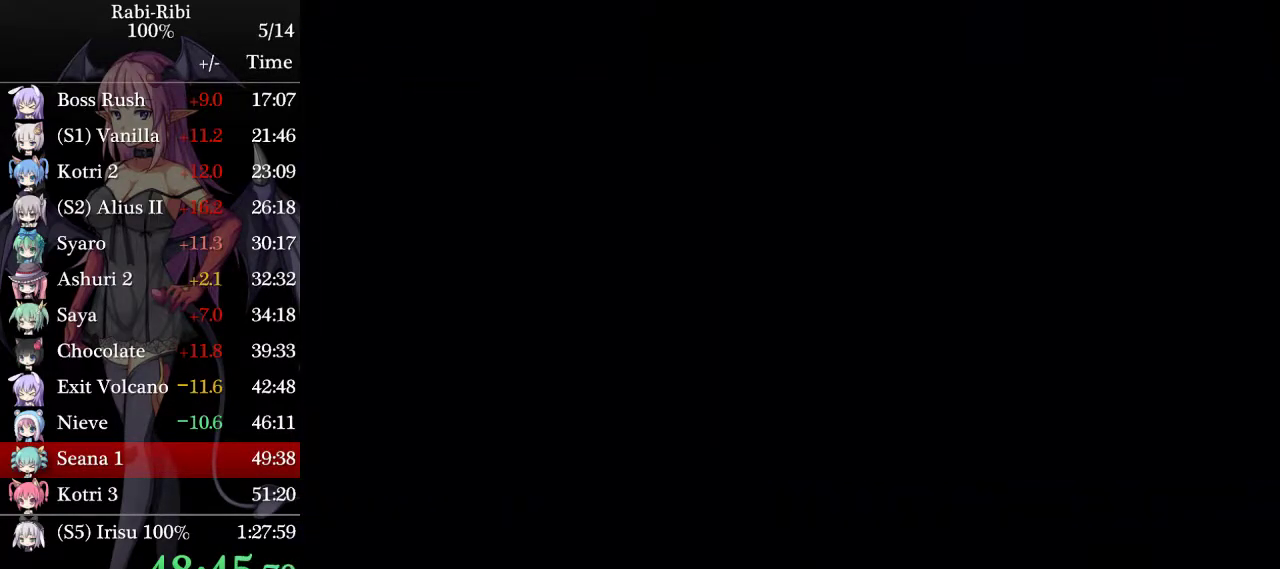
{"buttons": ["DPAD_RIGHT"], "events": []}
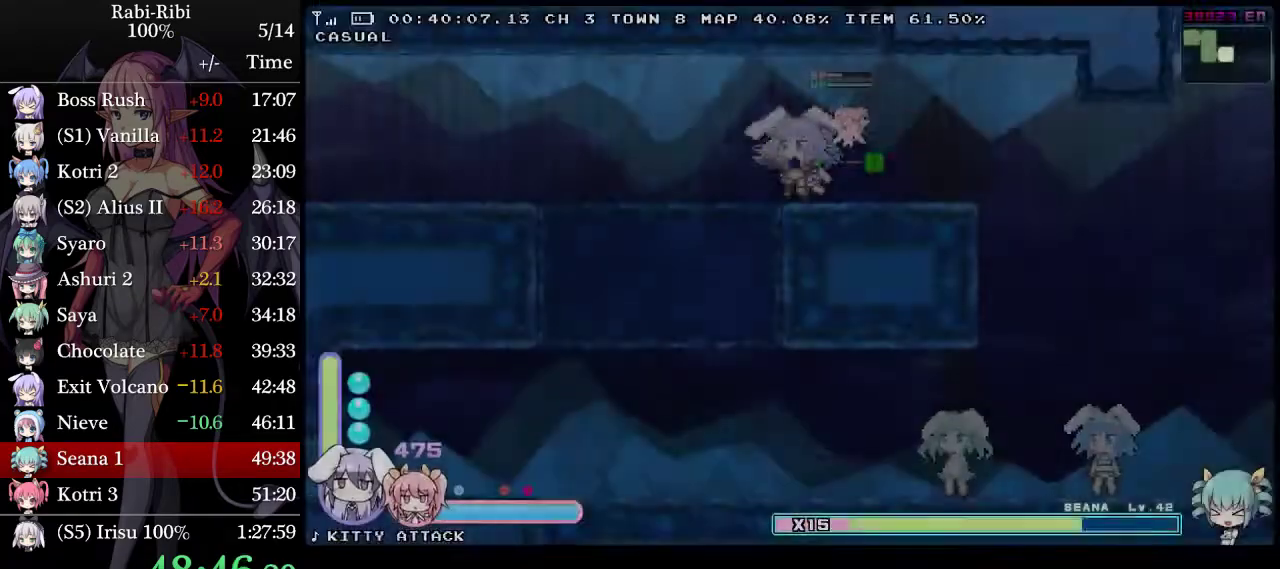
{"buttons": ["A", "DPAD_DOWN", "DPAD_RIGHT"], "events": [[67, "A", "down"], [400, "A", "up"], [467, "DPAD_DOWN", "down"], [500, "A", "down"]]}
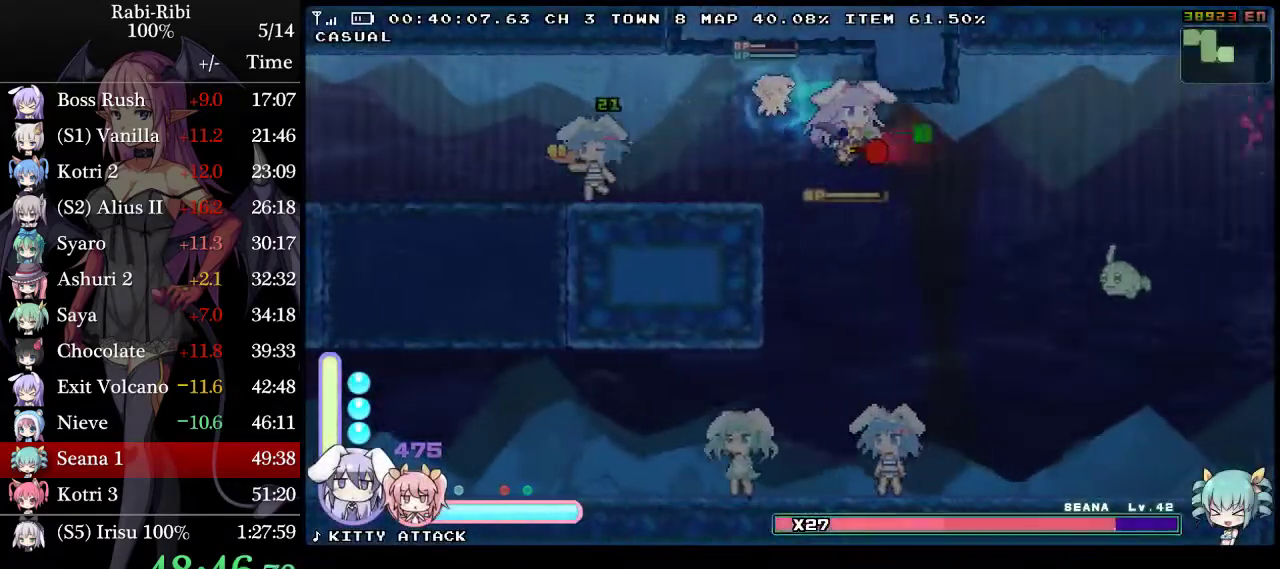
{"buttons": ["A", "DPAD_RIGHT"], "events": [[133, "DPAD_DOWN", "up"]]}
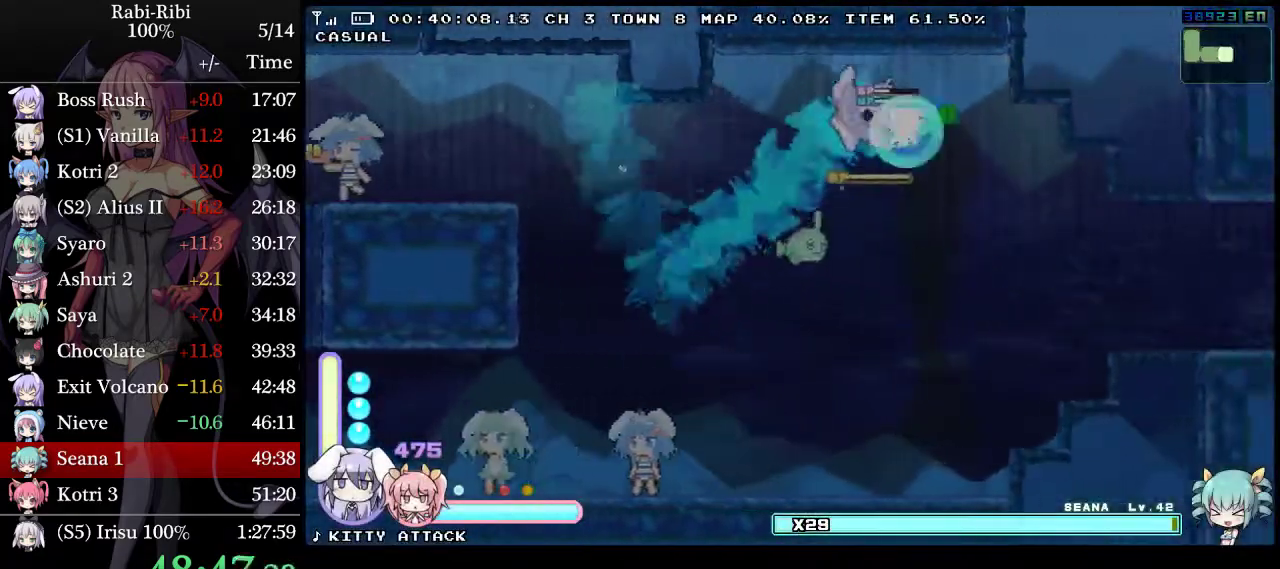
{"buttons": ["A", "DPAD_RIGHT"], "events": [[83, "A", "up"], [117, "DPAD_DOWN", "down"], [167, "A", "down"], [317, "DPAD_DOWN", "up"], [333, "A", "up"], [483, "A", "down"]]}
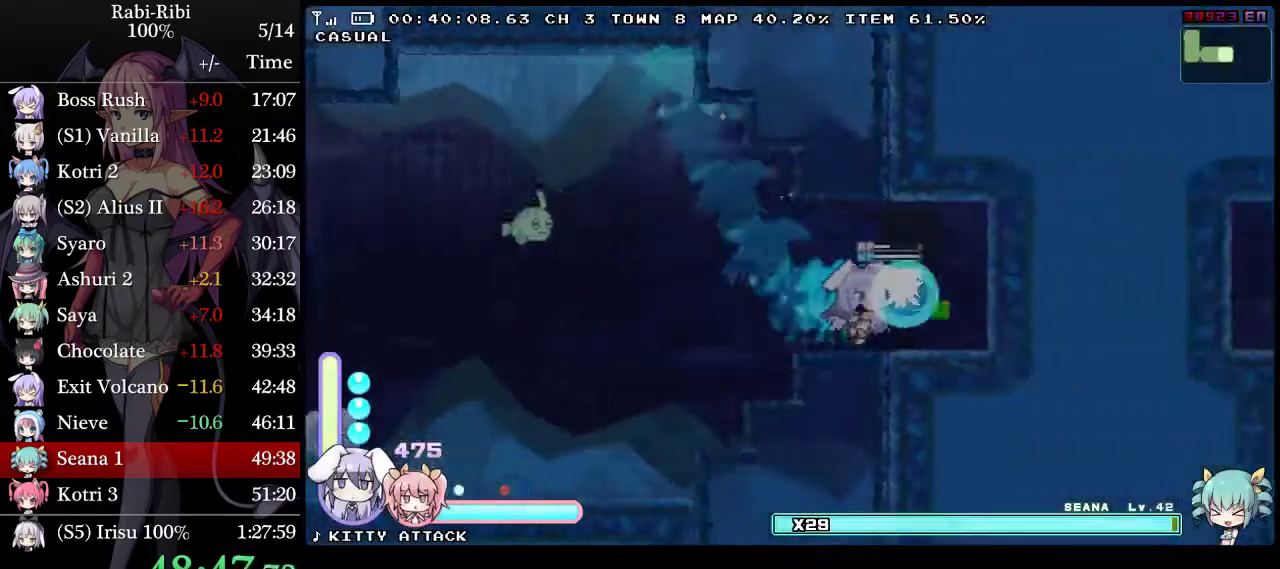
{"buttons": ["DPAD_DOWN", "DPAD_RIGHT"], "events": [[333, "DPAD_DOWN", "down"], [483, "A", "up"]]}
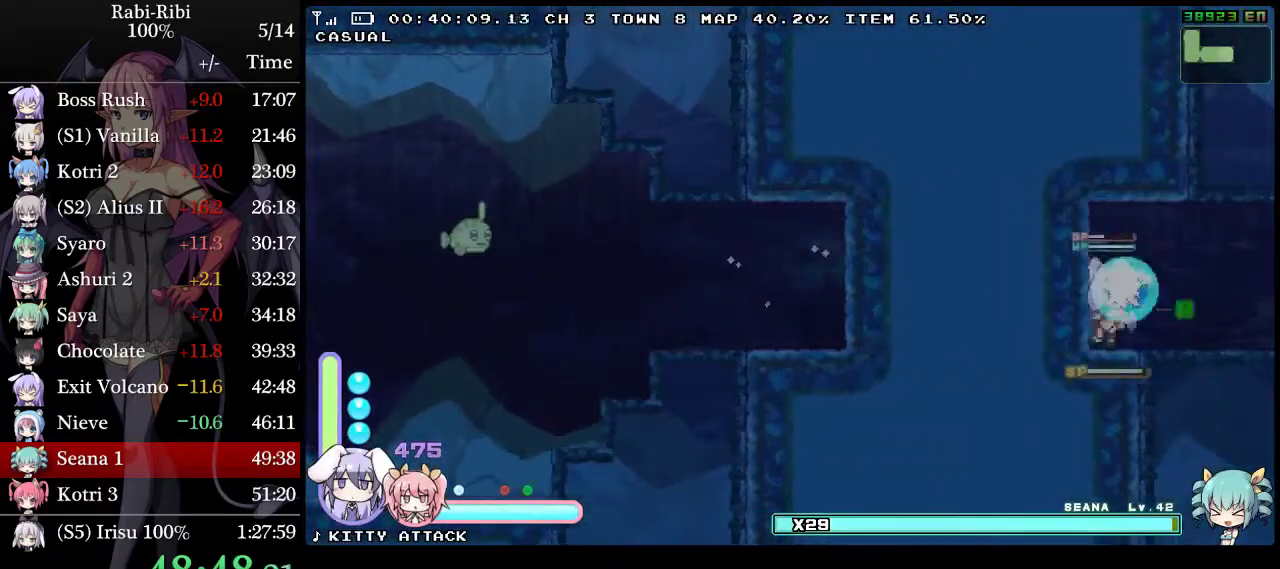
{"buttons": ["DPAD_DOWN", "DPAD_RIGHT"], "events": [[17, "DPAD_DOWN", "up"], [67, "A", "down"], [450, "A", "up"], [500, "DPAD_DOWN", "down"]]}
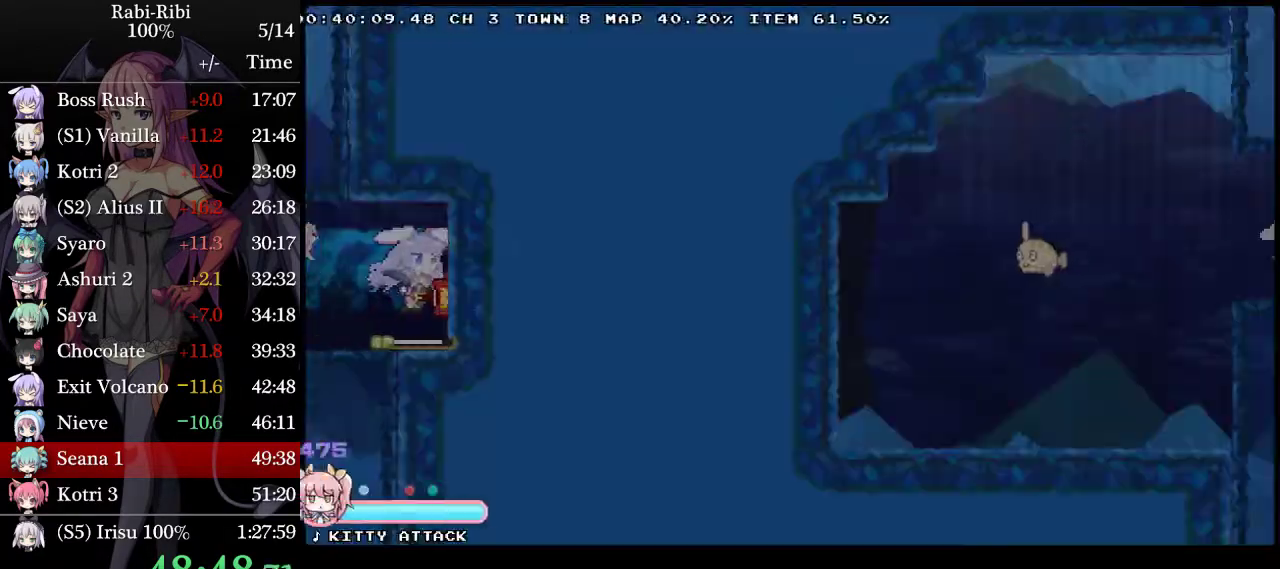
{"buttons": ["A", "DPAD_RIGHT"], "events": [[67, "A", "down"], [183, "DPAD_DOWN", "up"], [217, "A", "up"], [450, "A", "down"]]}
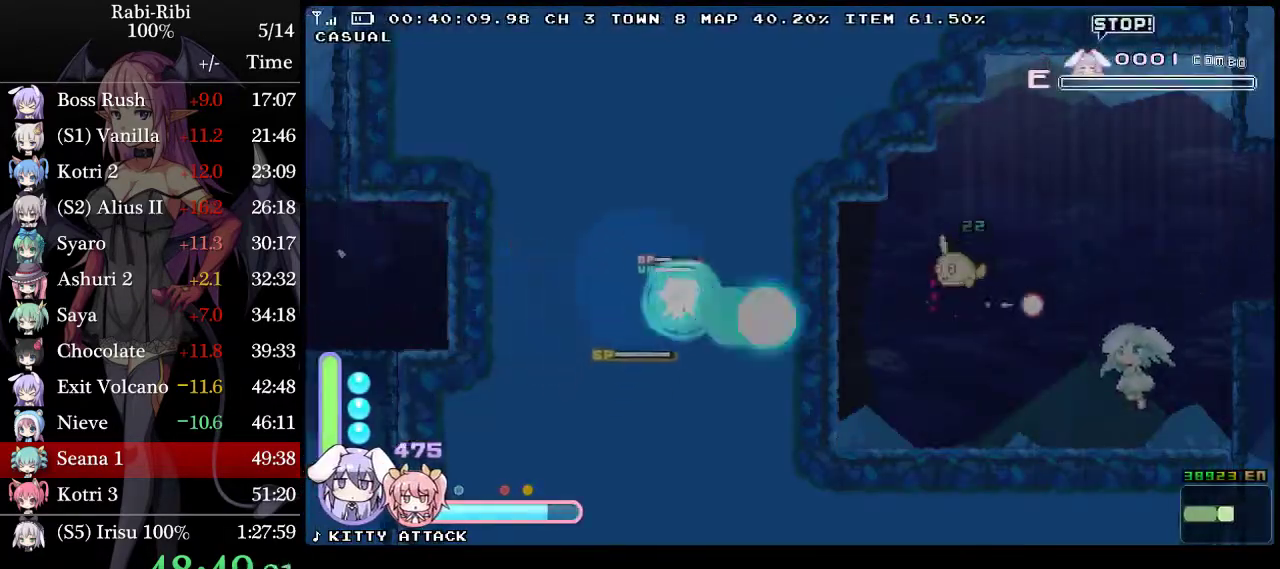
{"buttons": ["DPAD_DOWN", "DPAD_RIGHT"], "events": [[333, "A", "up"], [417, "DPAD_DOWN", "down"]]}
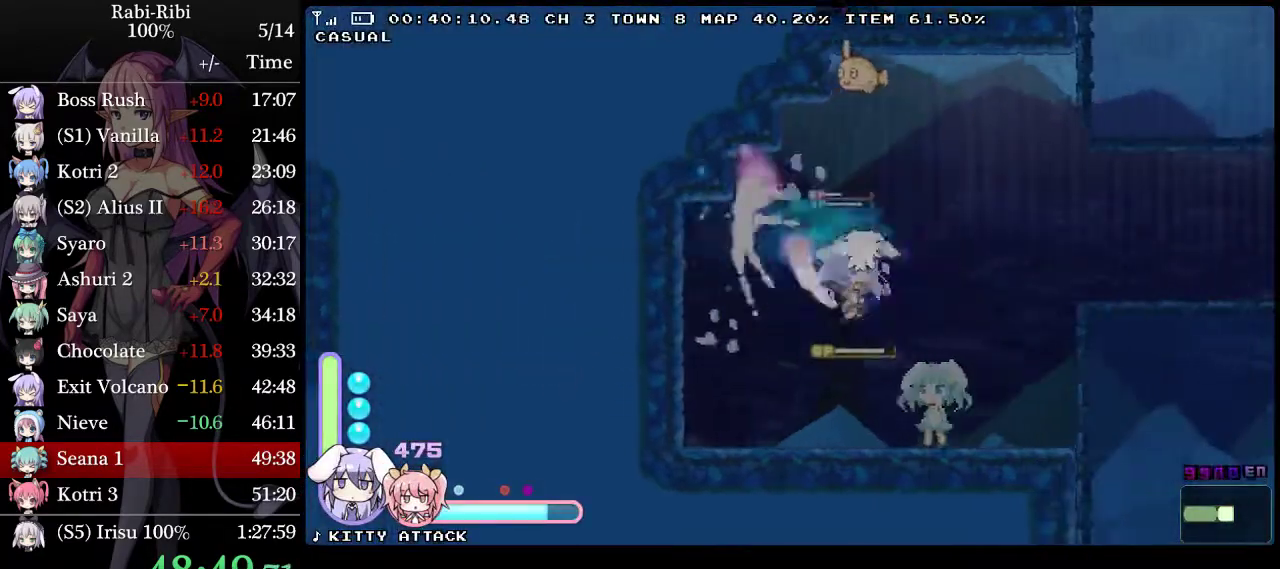
{"buttons": ["DPAD_RIGHT"], "events": [[50, "A", "down"], [50, "DPAD_DOWN", "up"], [300, "DPAD_DOWN", "down"], [467, "DPAD_DOWN", "up"], [483, "A", "up"]]}
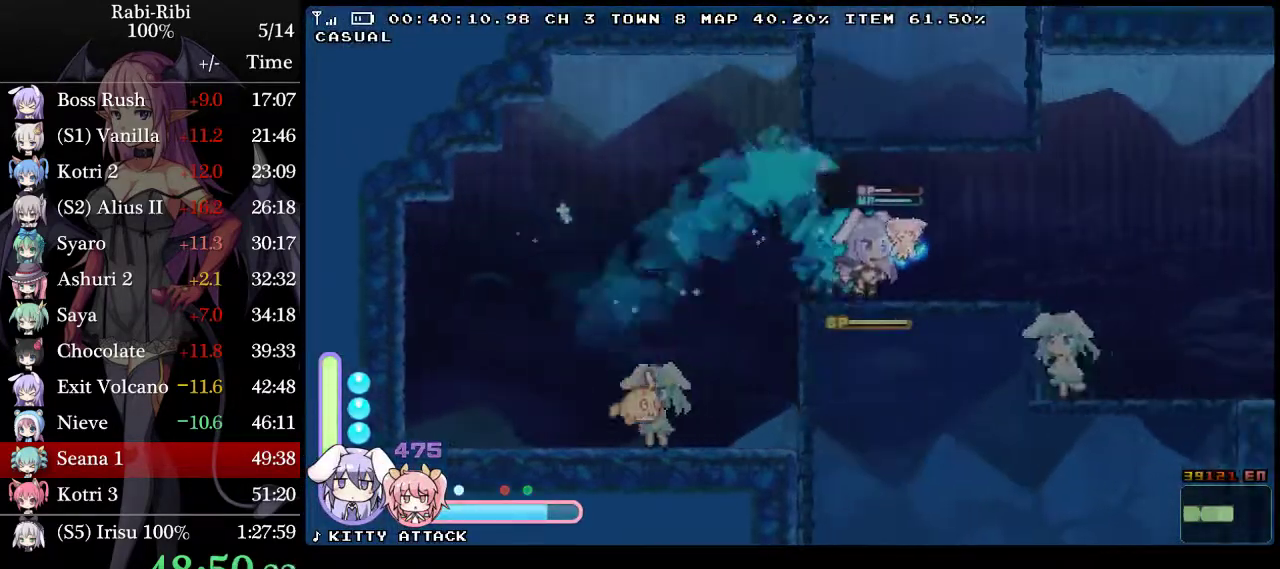
{"buttons": ["A", "DPAD_DOWN", "DPAD_RIGHT"], "events": [[67, "A", "down"], [400, "A", "up"], [400, "DPAD_DOWN", "down"], [483, "A", "down"]]}